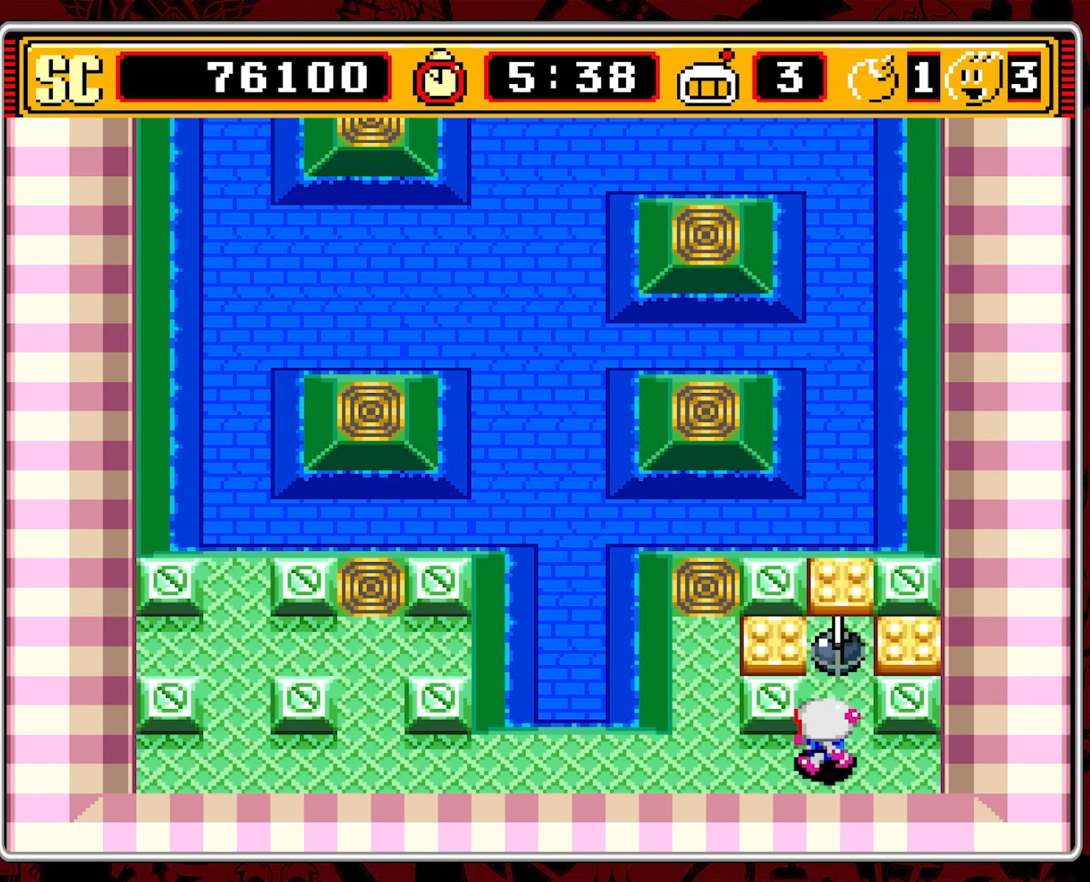
Gameplay with a controller (Nintendo layout); each line is a JSON object with the inputs held at the frame after it. "events" lists button and stick changes between this image and that frame as [ms after this image, input, new state], when the widget could be followed in between. Not read: L3 R3 X.
{"buttons": ["DPAD_LEFT"], "events": []}
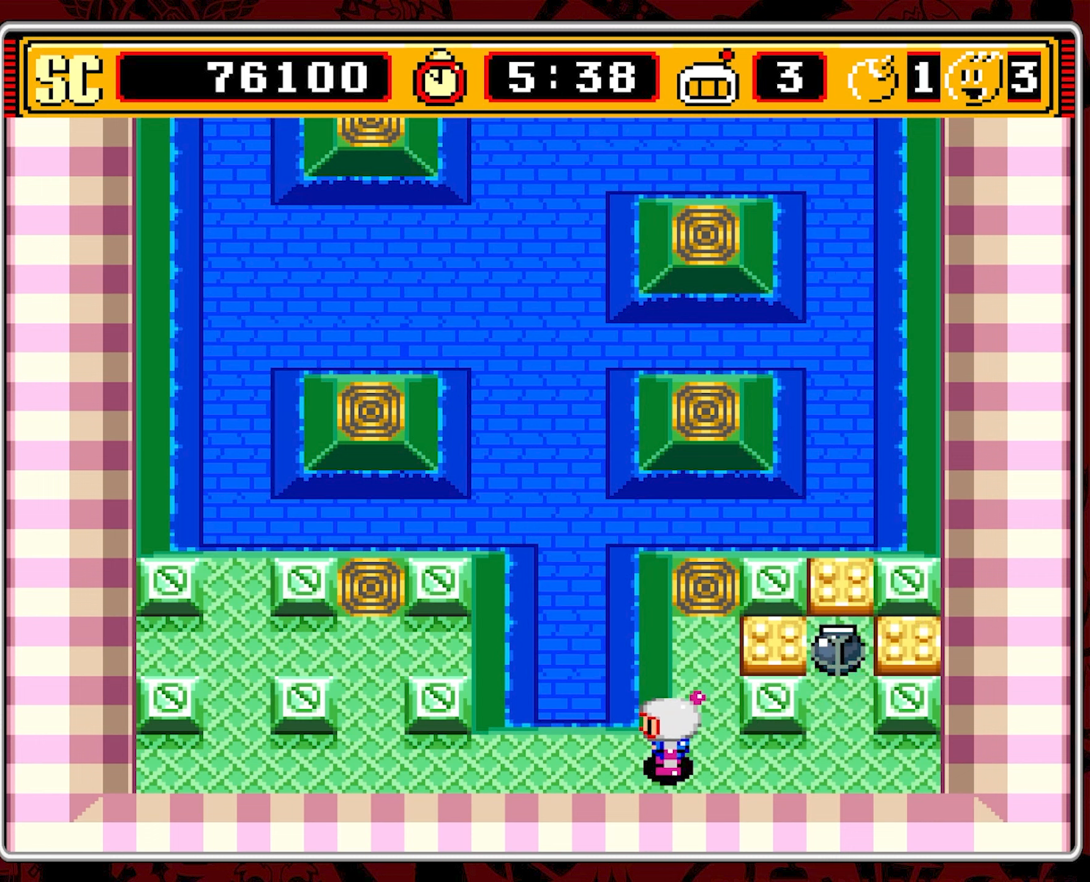
{"buttons": [], "events": [[250, "DPAD_LEFT", "up"]]}
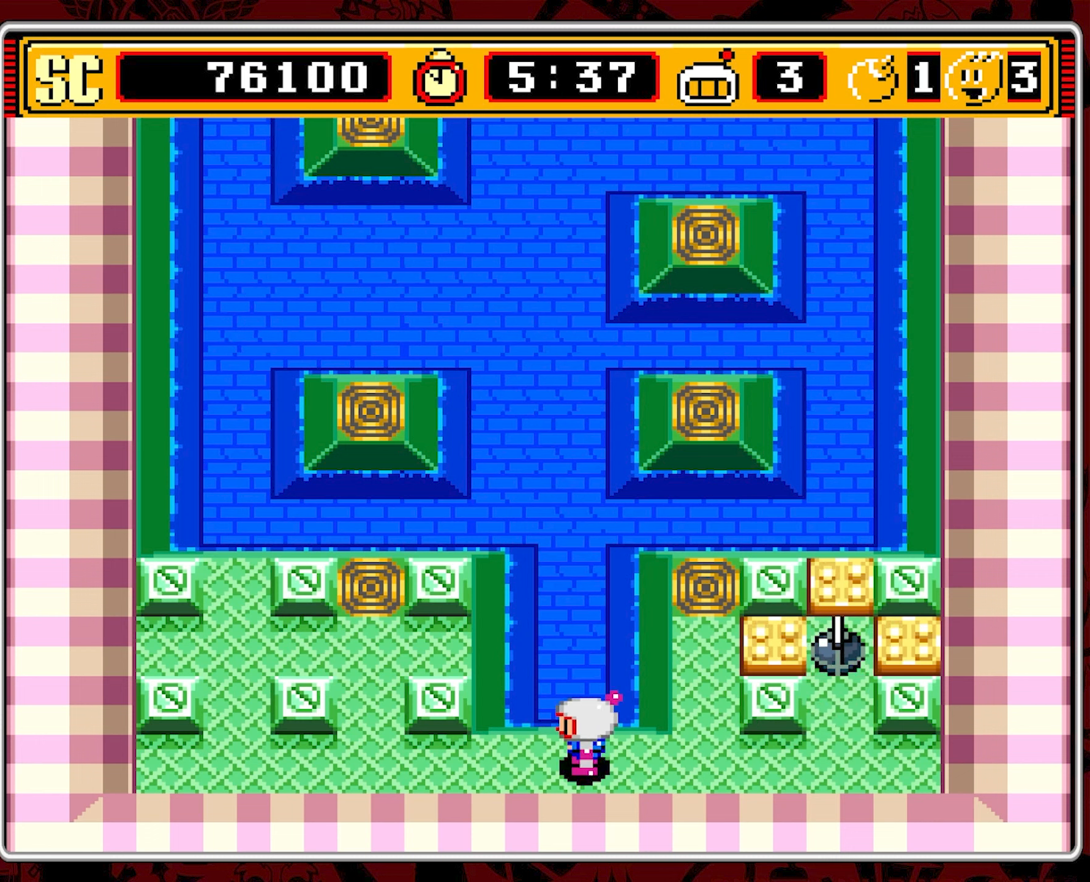
{"buttons": [], "events": []}
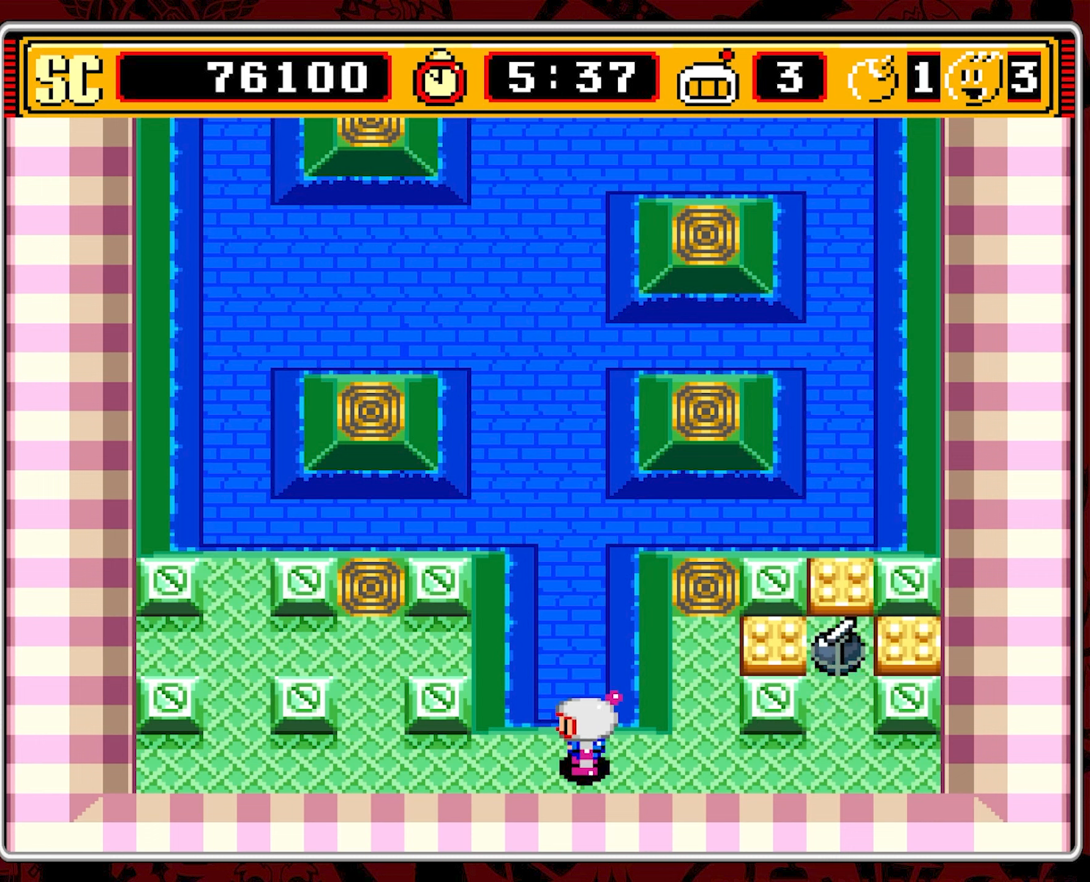
{"buttons": [], "events": []}
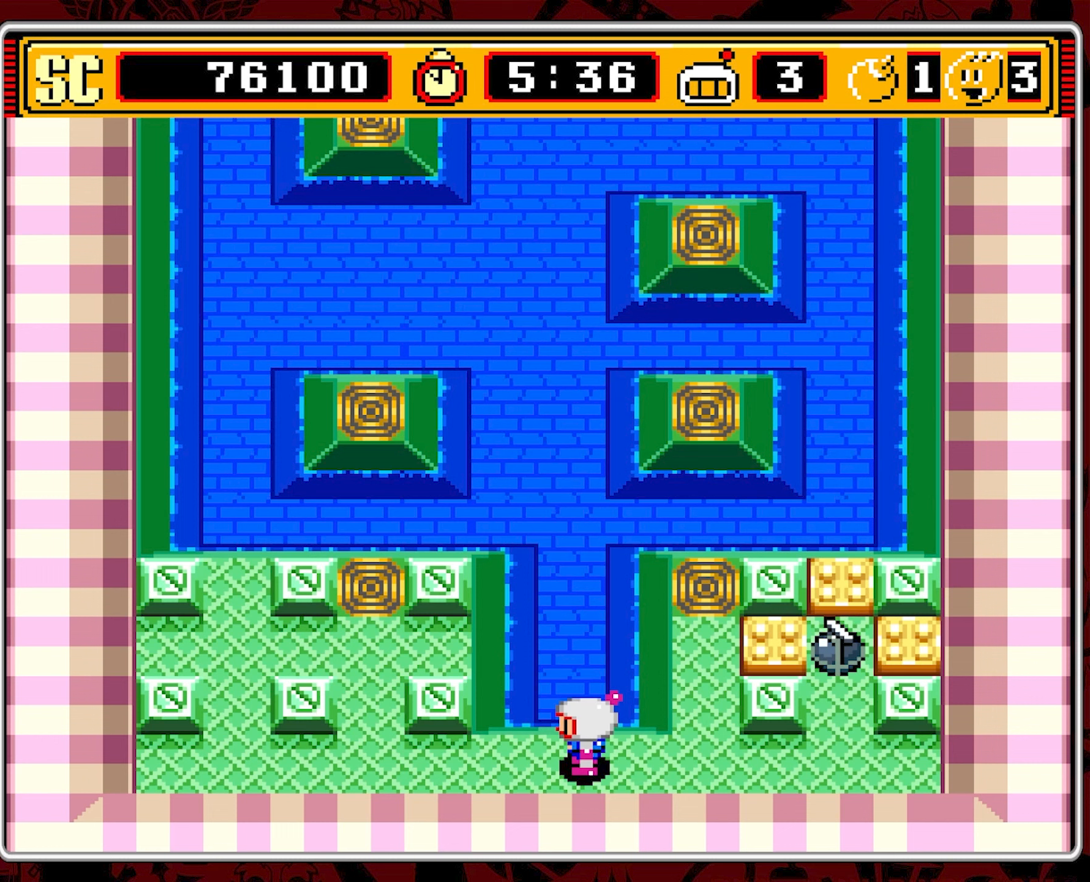
{"buttons": [], "events": []}
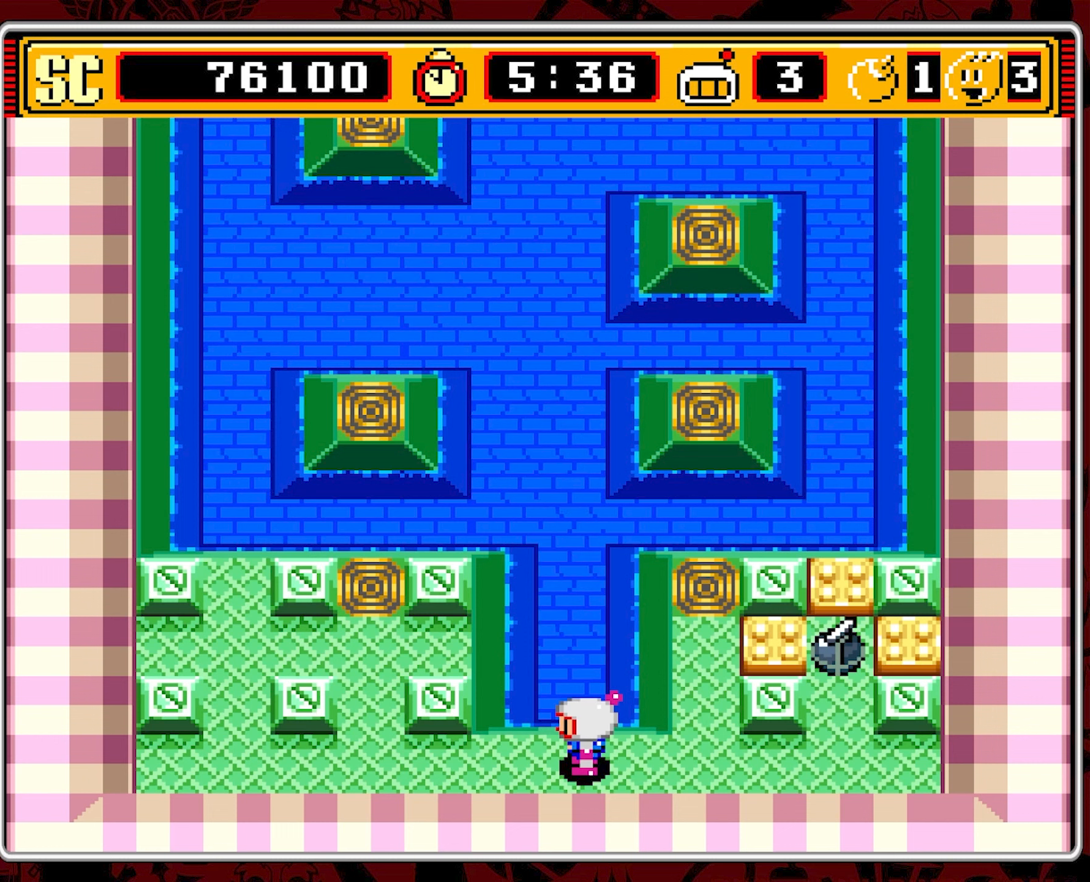
{"buttons": [], "events": []}
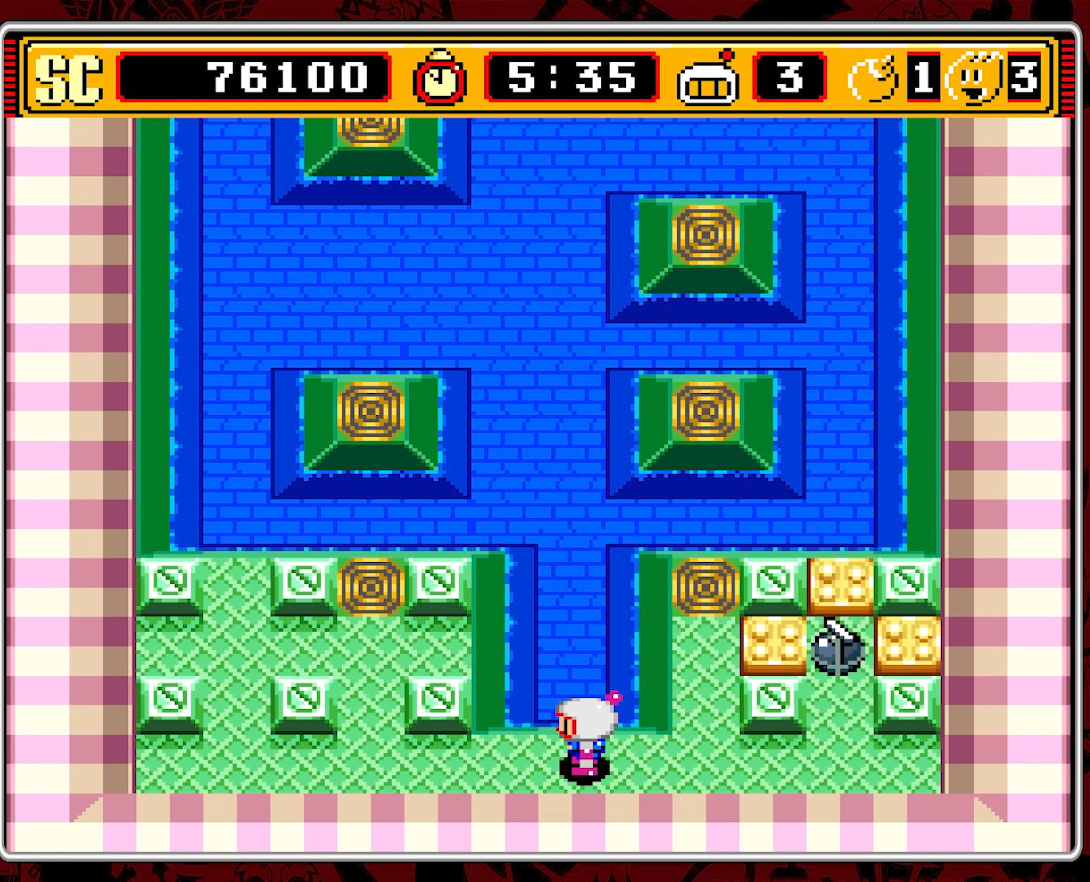
{"buttons": [], "events": [[200, "B", "down"], [267, "B", "up"]]}
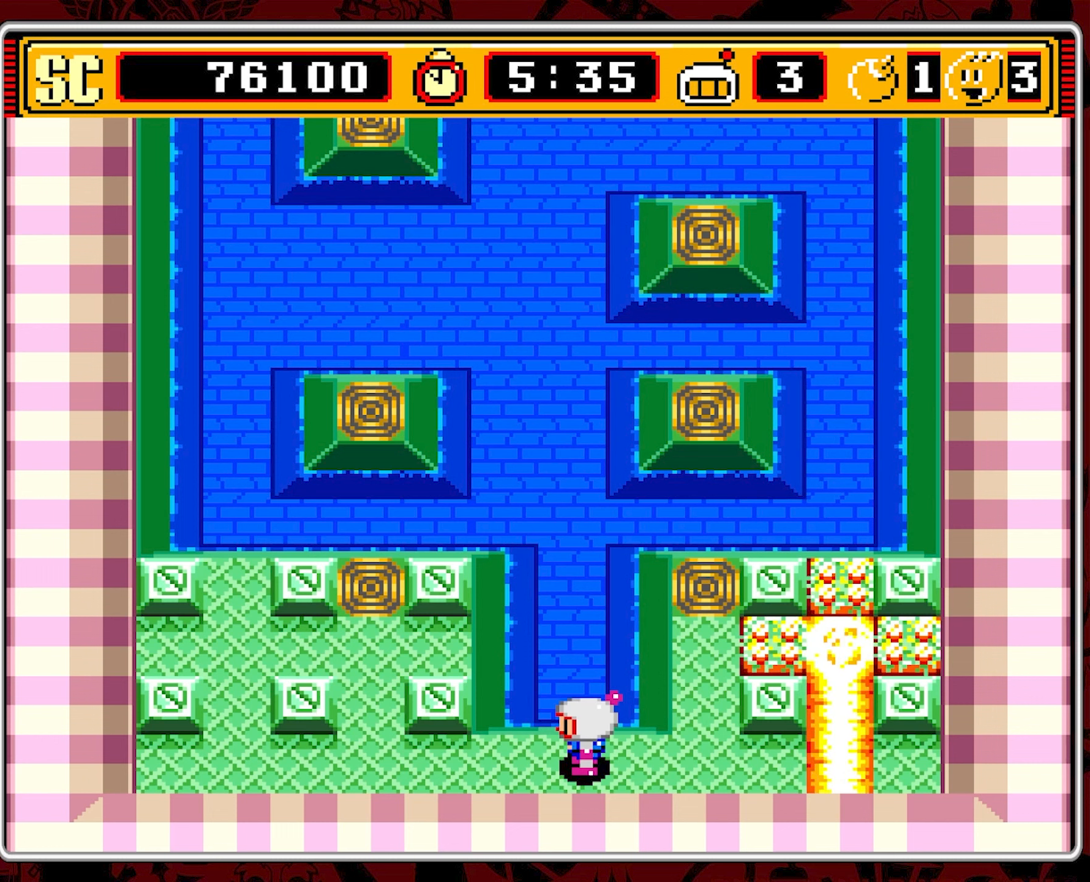
{"buttons": ["DPAD_RIGHT"], "events": [[417, "DPAD_RIGHT", "down"]]}
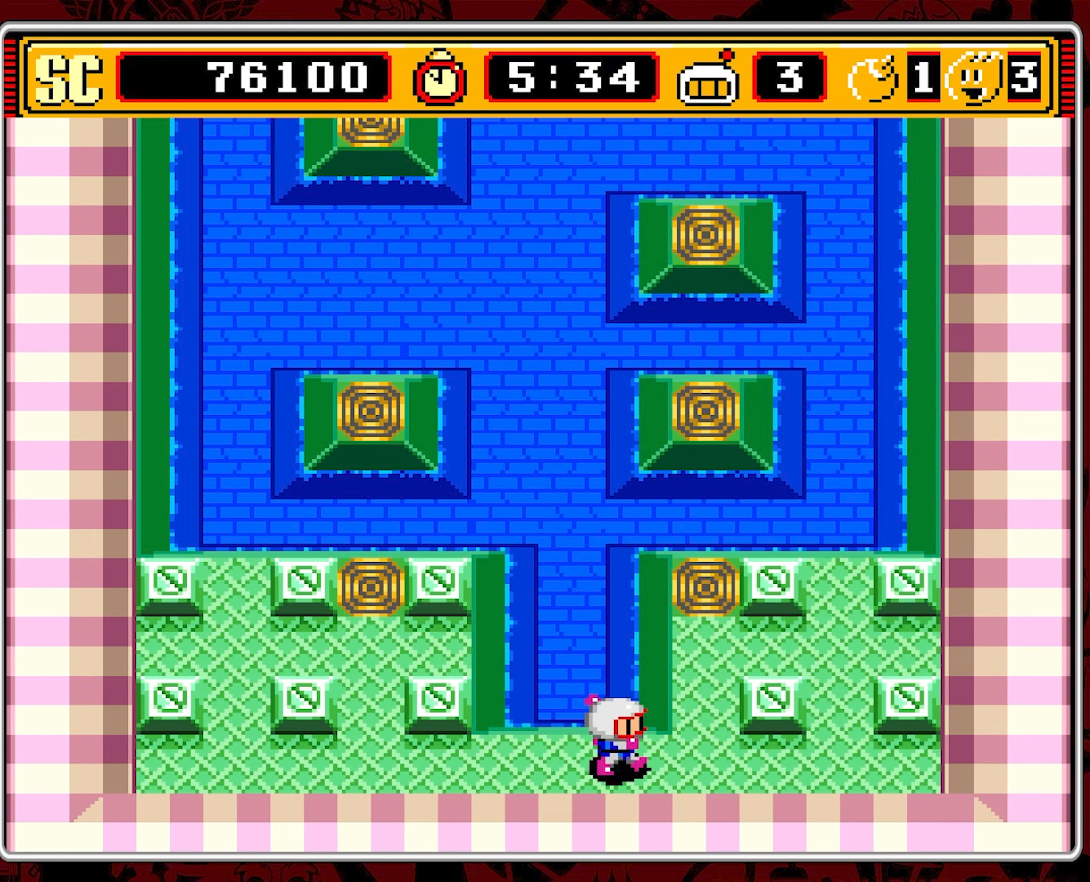
{"buttons": ["DPAD_UP"], "events": [[300, "DPAD_RIGHT", "up"], [467, "DPAD_UP", "down"]]}
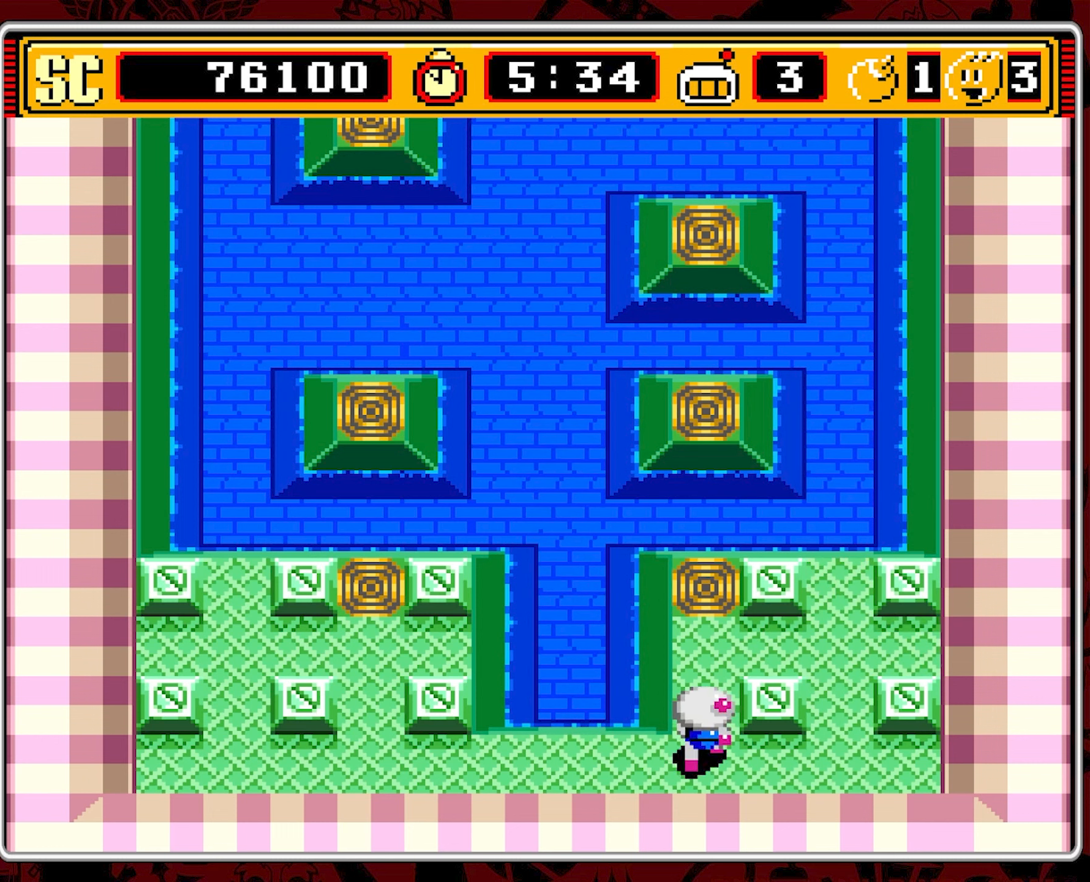
{"buttons": [], "events": [[150, "DPAD_UP", "up"]]}
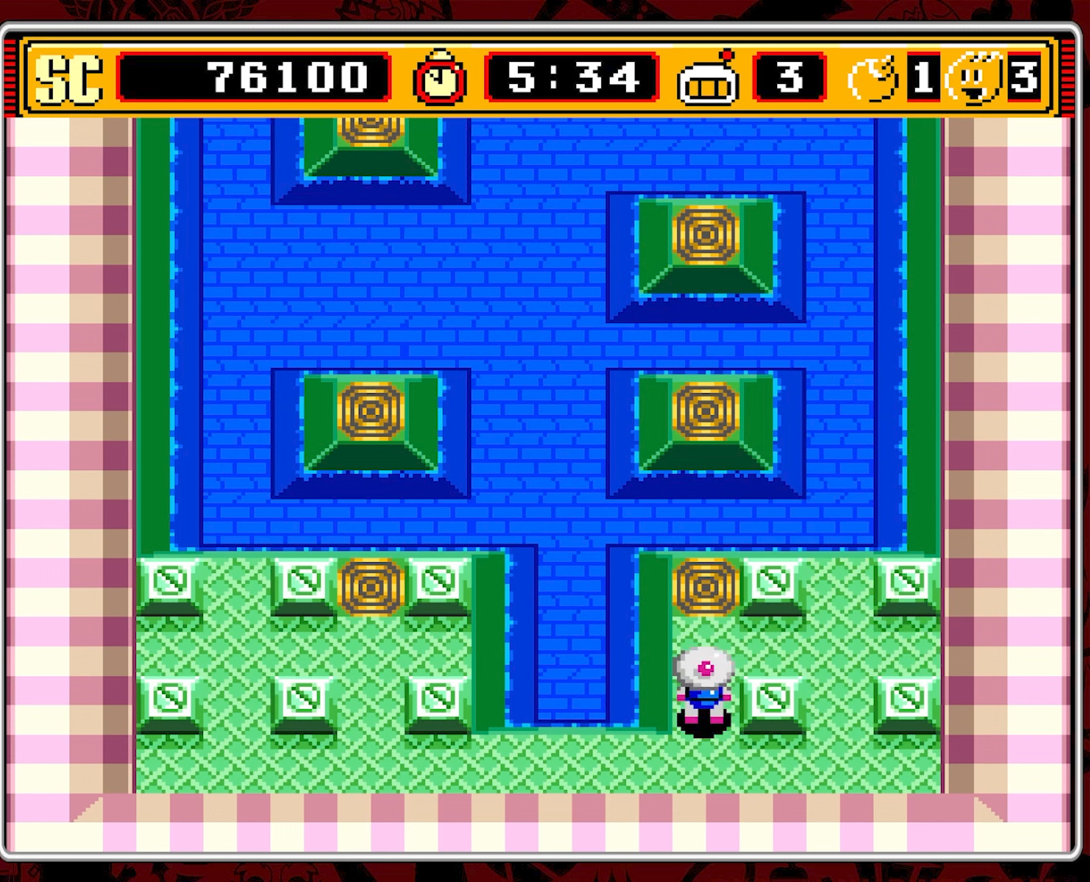
{"buttons": ["DPAD_LEFT"], "events": [[200, "DPAD_DOWN", "down"], [350, "DPAD_DOWN", "up"], [400, "DPAD_LEFT", "down"]]}
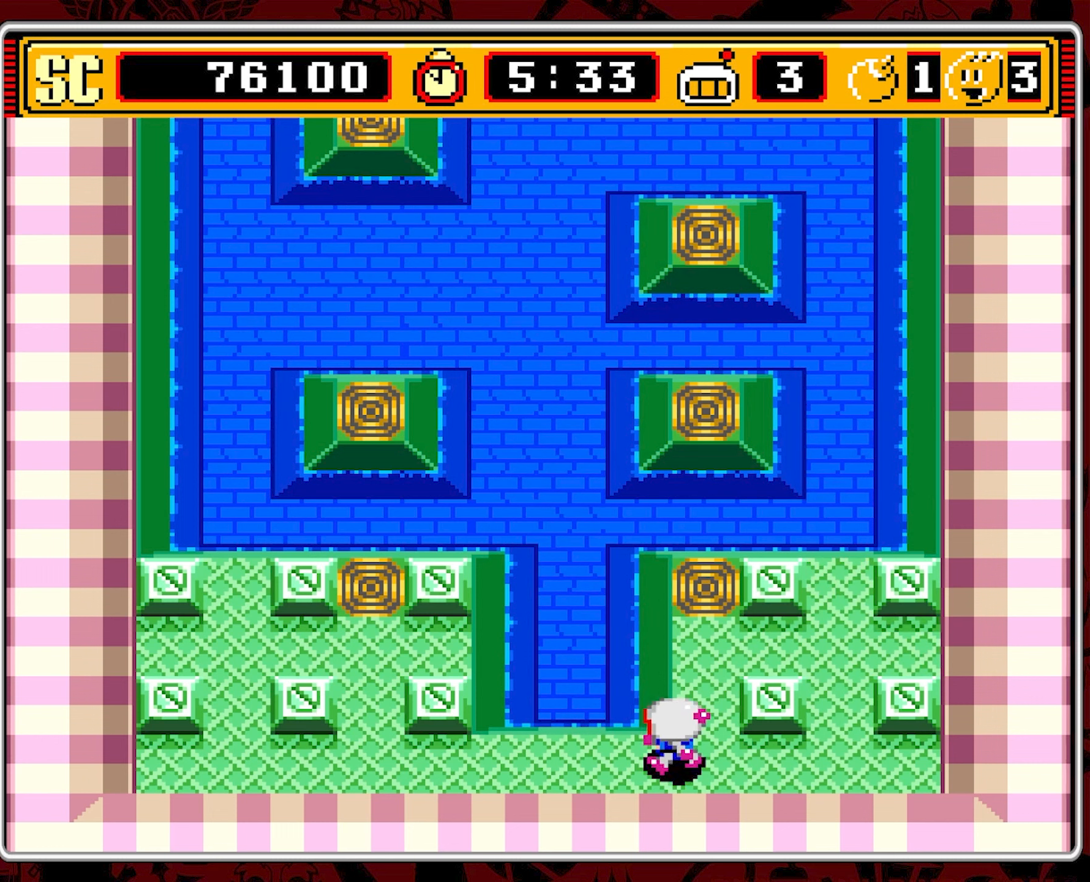
{"buttons": ["DPAD_LEFT"], "events": [[184, "DPAD_LEFT", "up"], [250, "DPAD_LEFT", "down"]]}
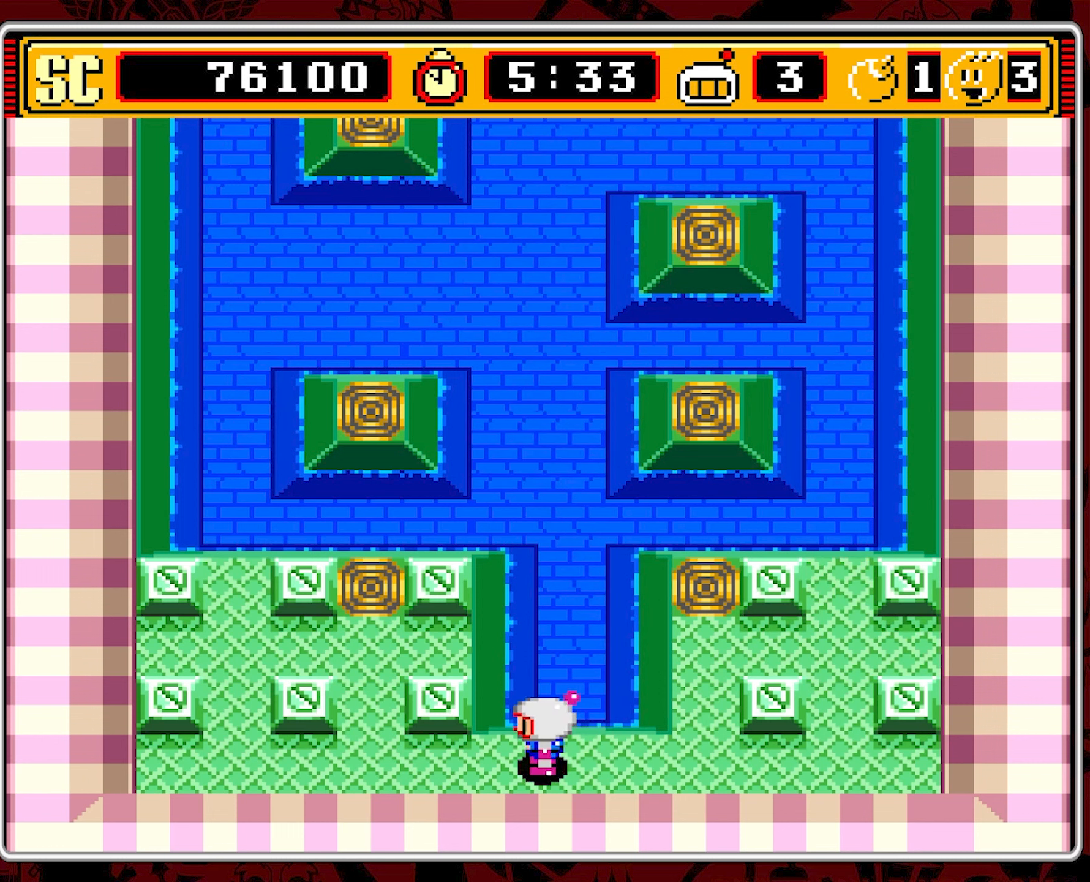
{"buttons": ["DPAD_UP", "DPAD_LEFT"], "events": [[434, "DPAD_UP", "down"]]}
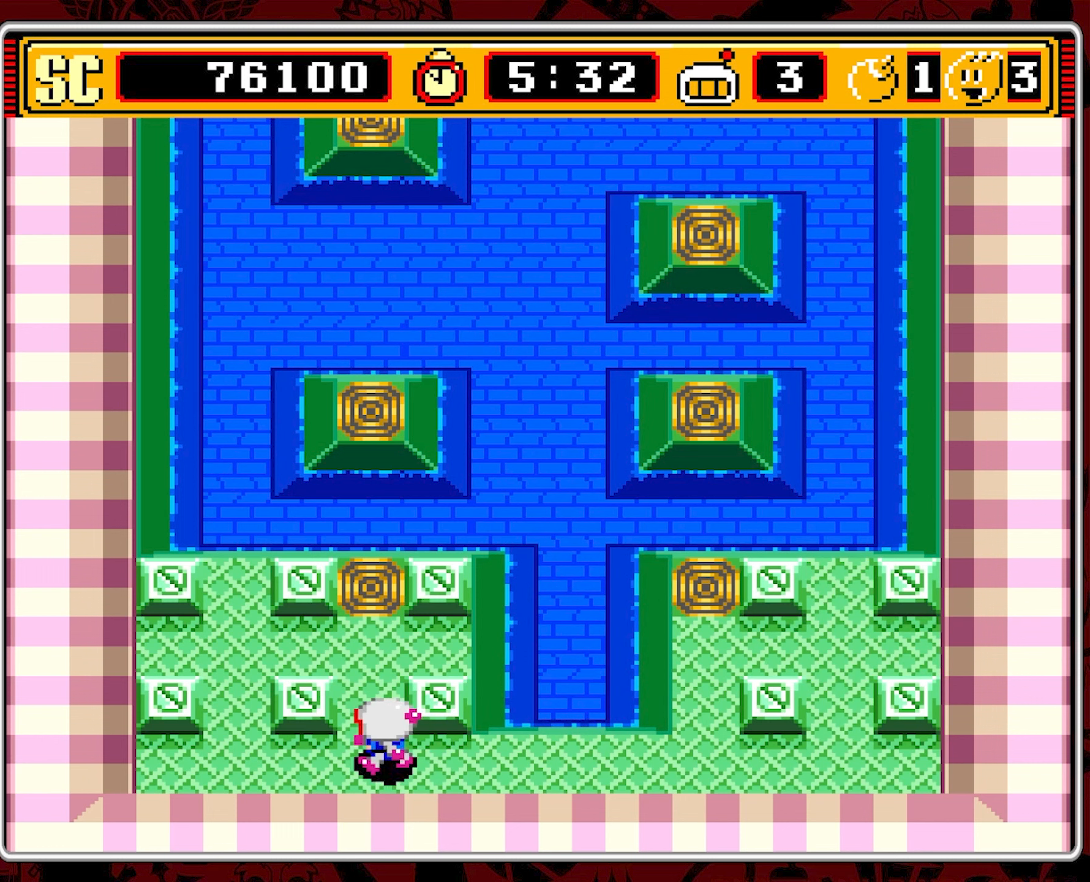
{"buttons": [], "events": [[17, "DPAD_LEFT", "up"], [400, "DPAD_UP", "up"]]}
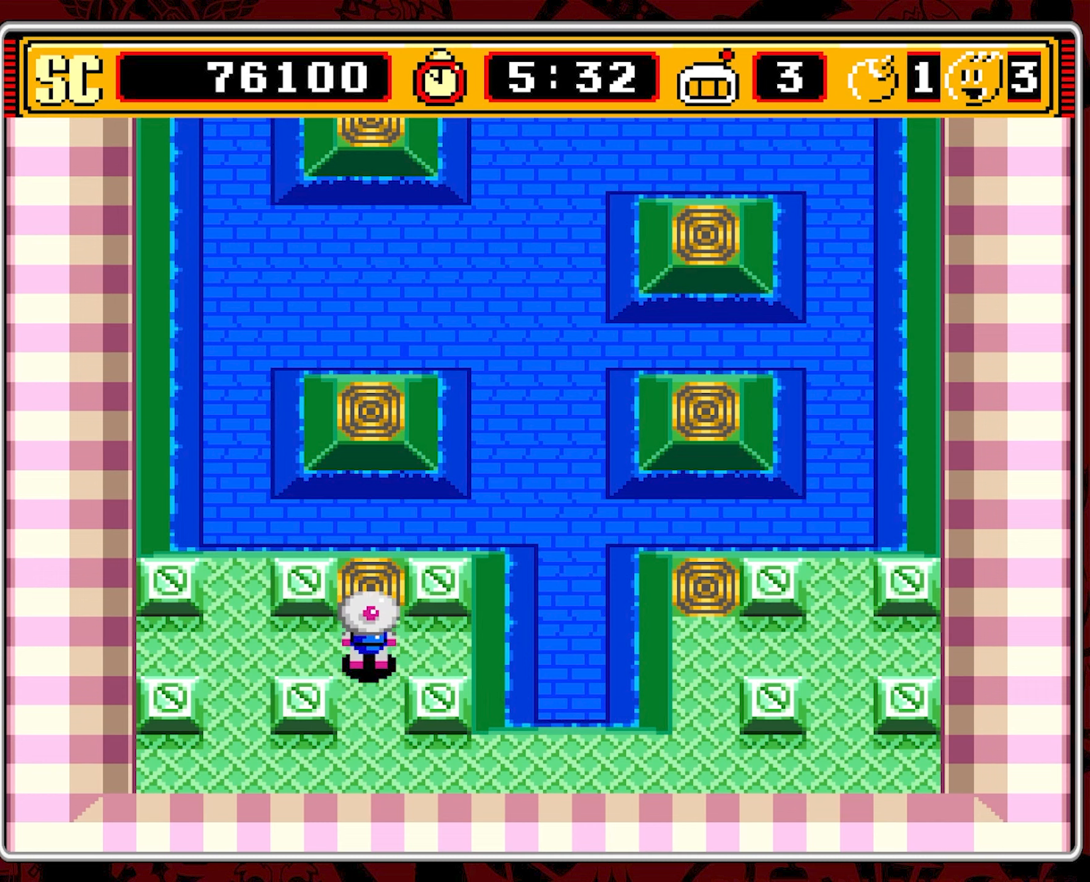
{"buttons": [], "events": []}
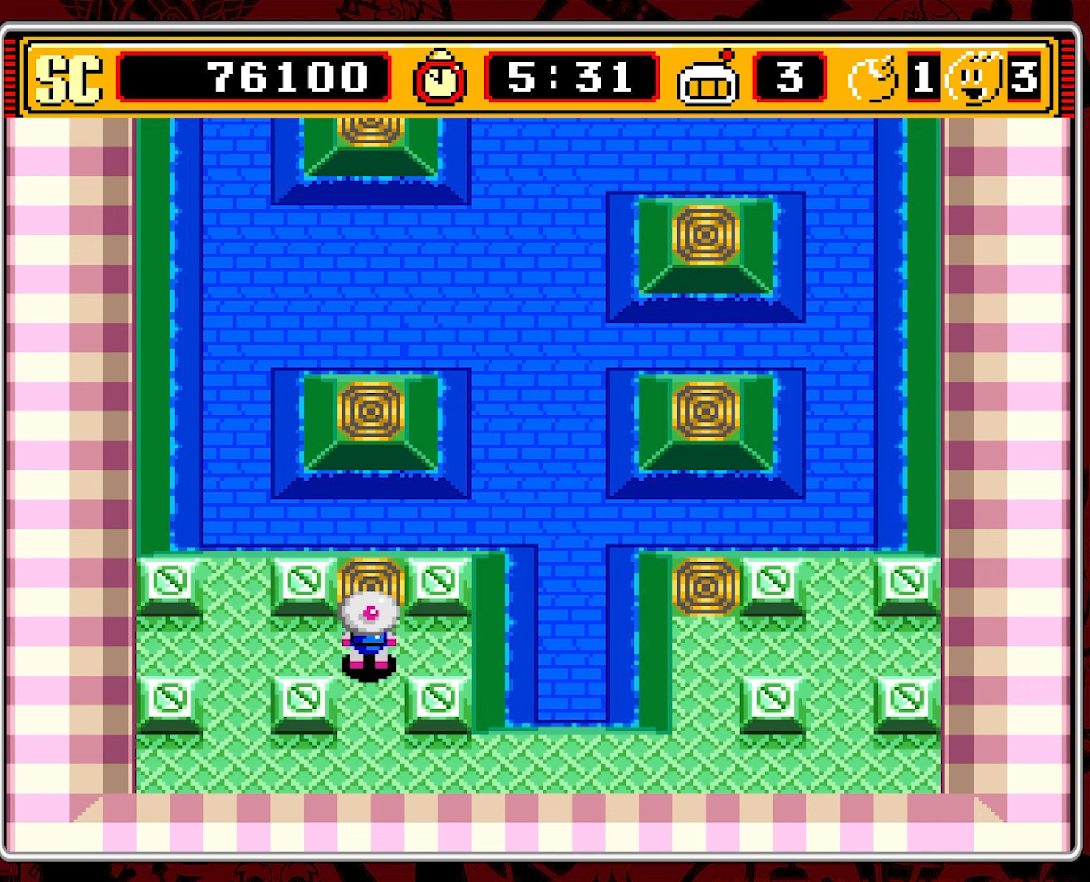
{"buttons": ["DPAD_UP"], "events": [[200, "DPAD_UP", "down"]]}
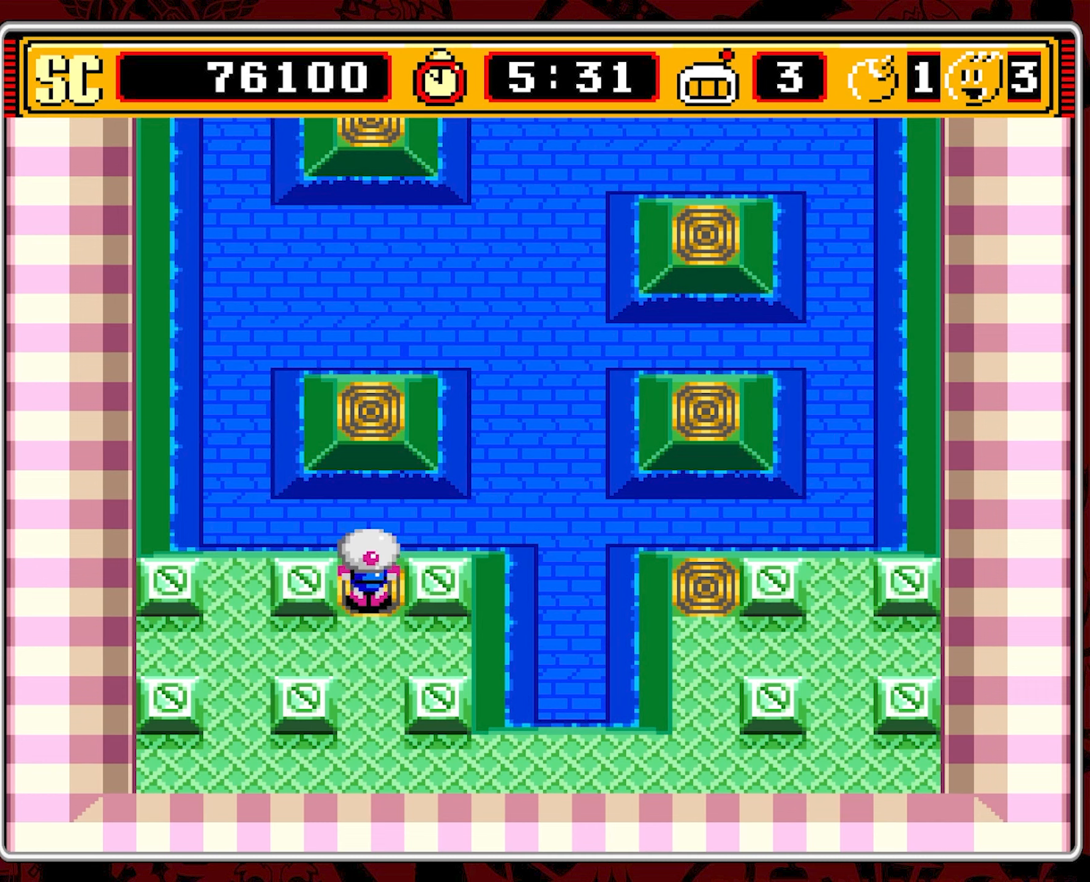
{"buttons": ["DPAD_UP"], "events": []}
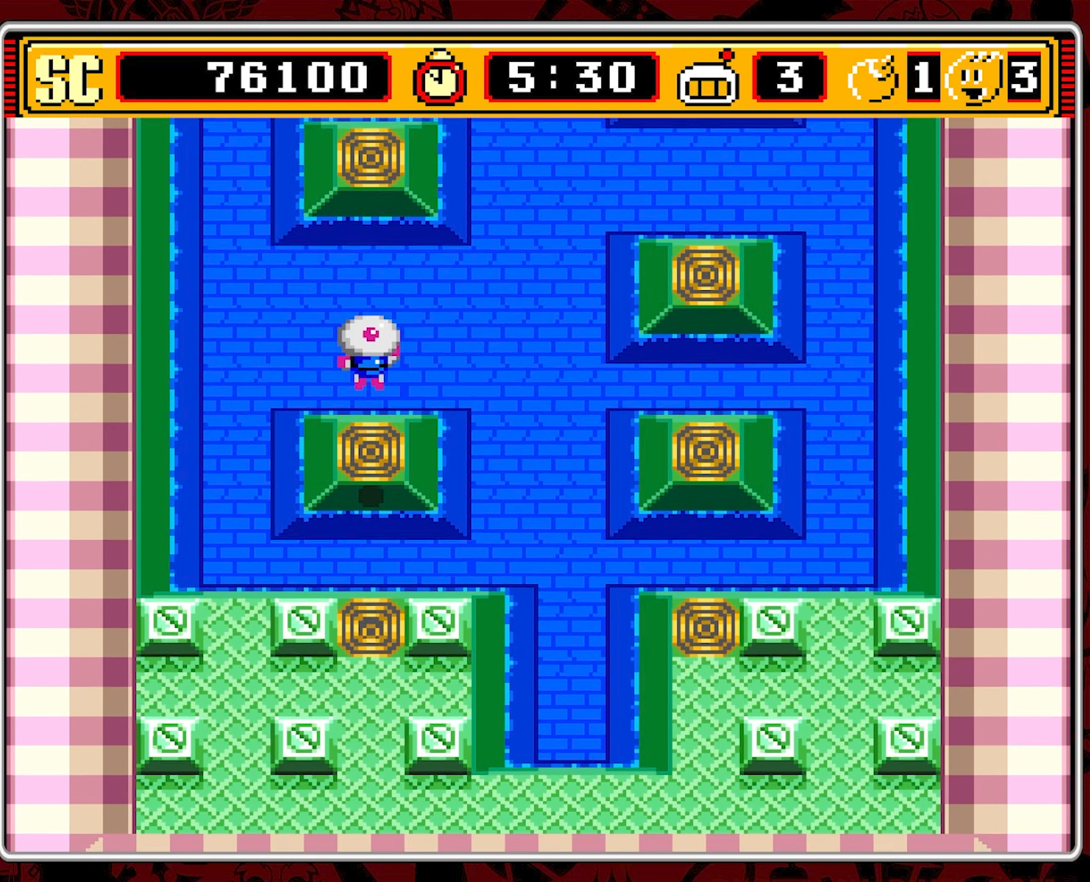
{"buttons": ["DPAD_UP"], "events": []}
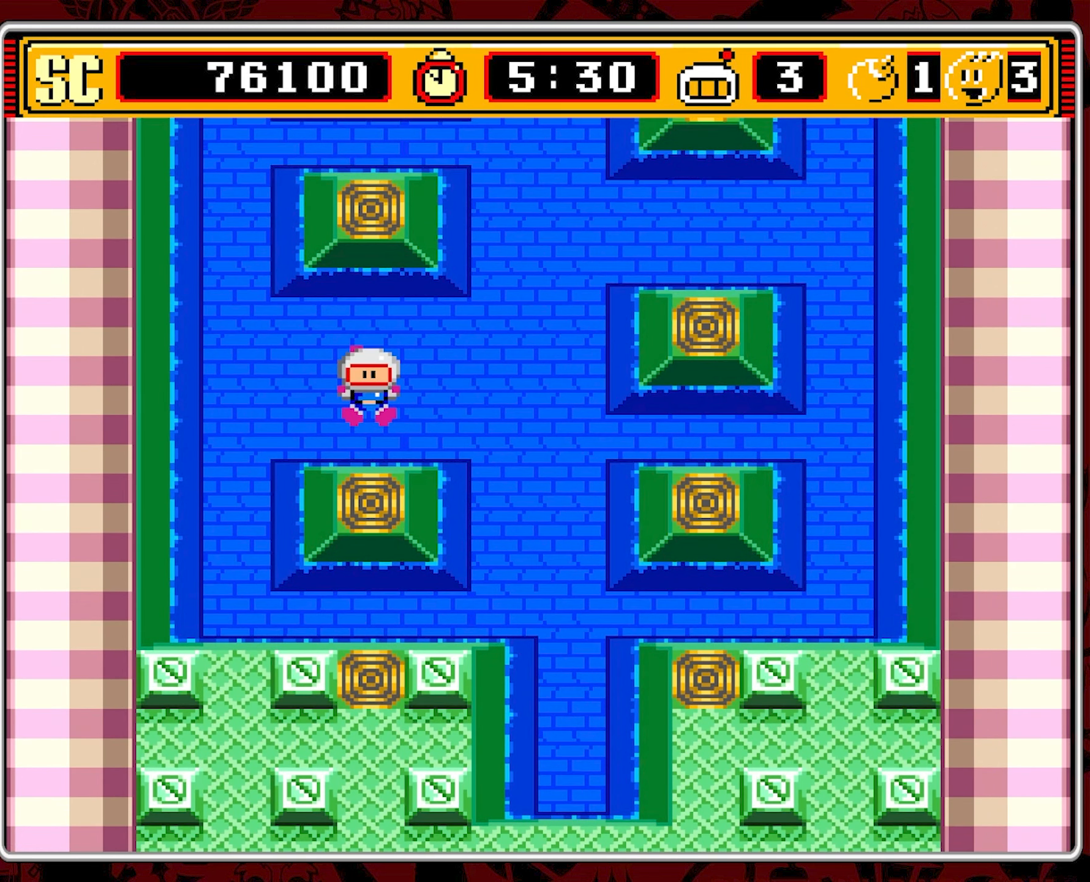
{"buttons": ["DPAD_UP"], "events": []}
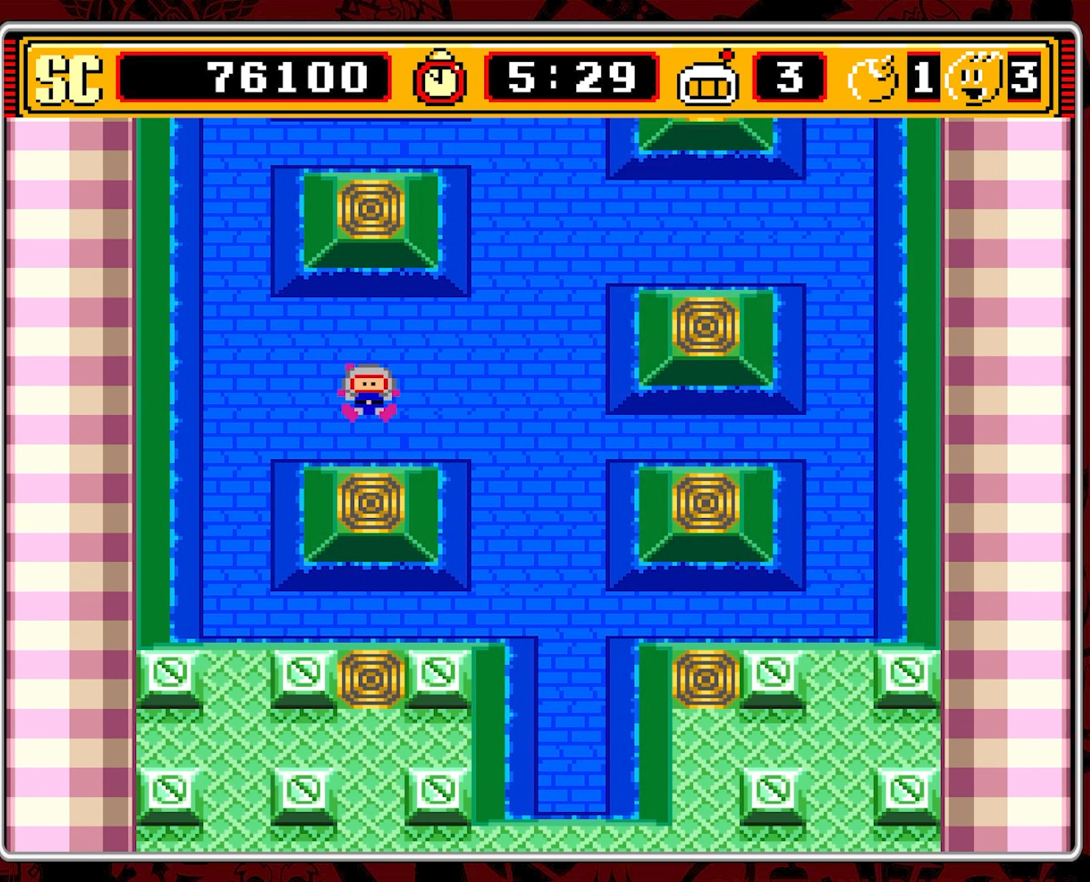
{"buttons": [], "events": [[183, "DPAD_UP", "up"]]}
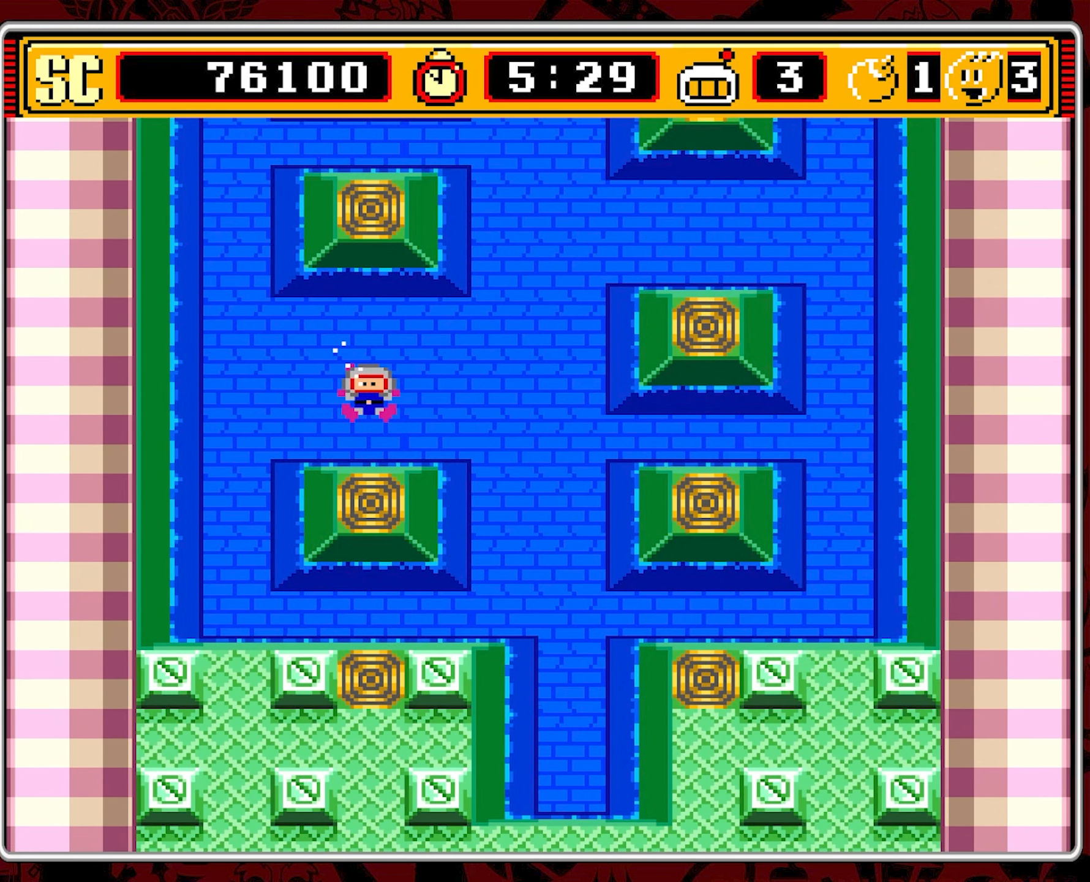
{"buttons": ["START"], "events": [[450, "START", "down"]]}
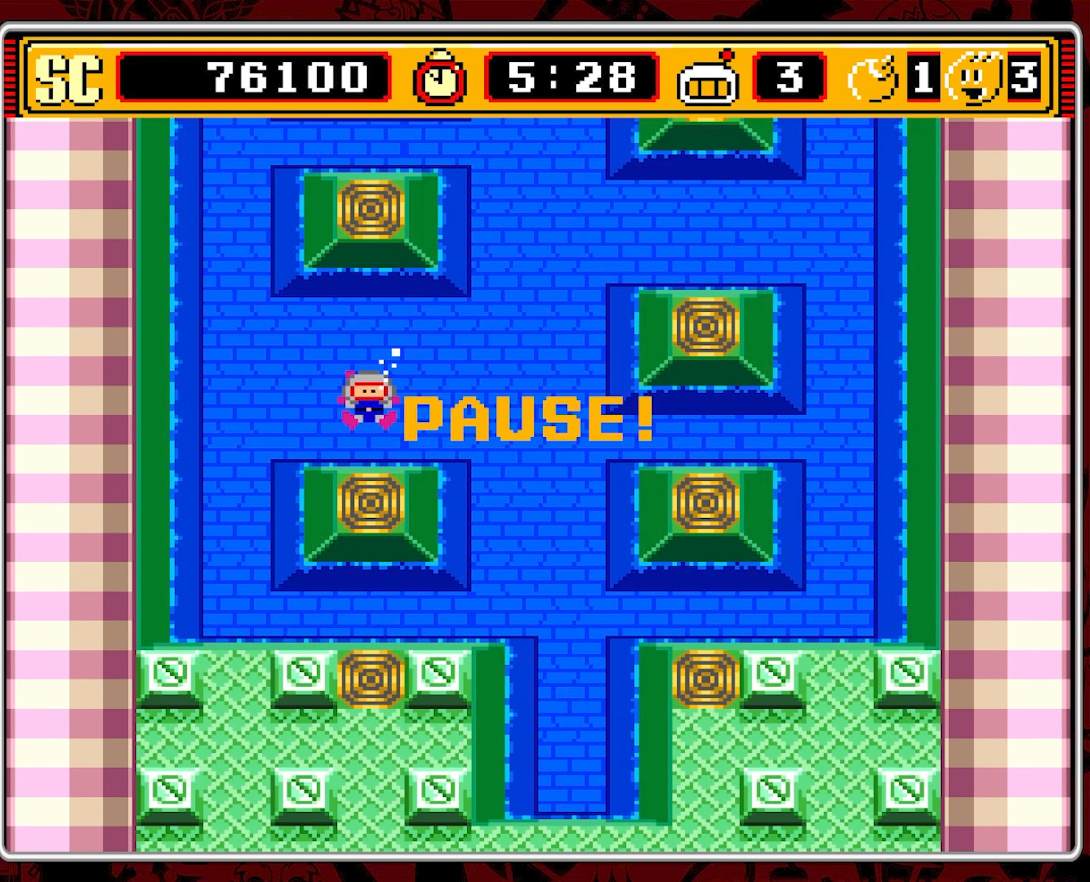
{"buttons": [], "events": [[150, "START", "up"]]}